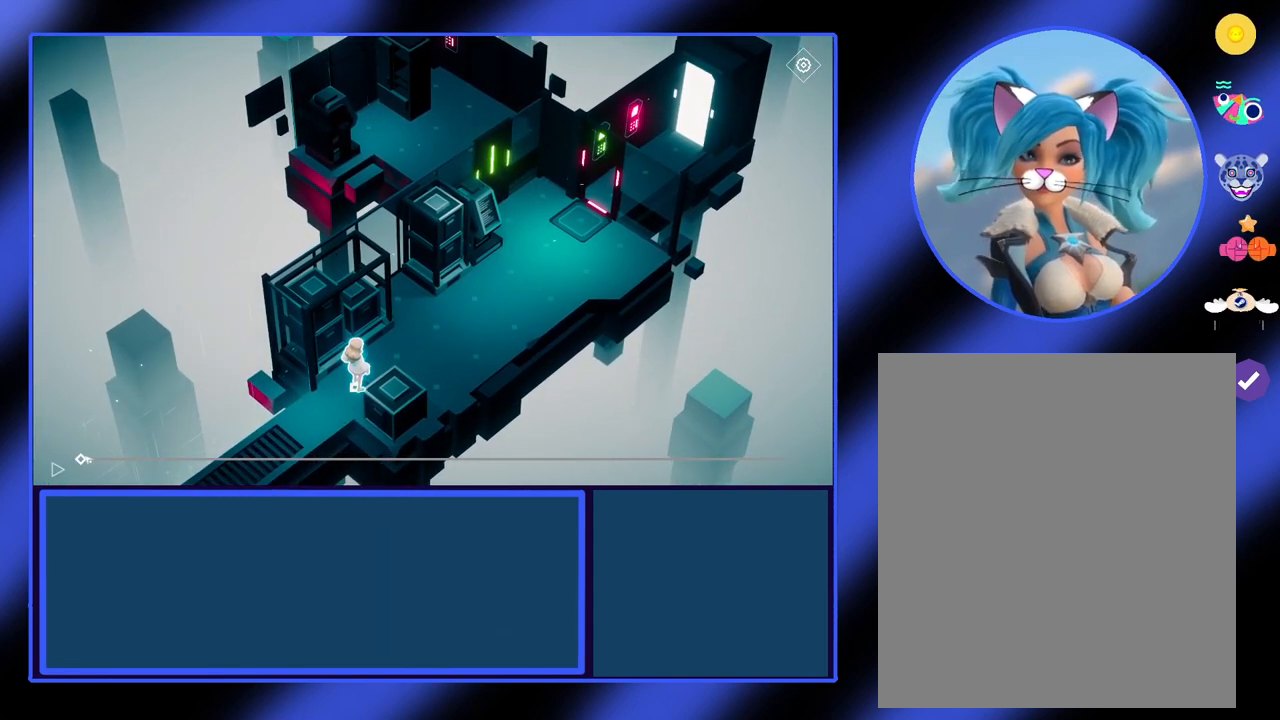
Gameplay with keyboard and mouse; each line is a JSON object with the keys and mouse buttons held at the frame after it. "events" lists presses ("down") and releases ("up") of "mouse_left", "mouse_wheel", "mouse_right", "mouse_mb4" and "mouse_mb5" between this image and that frame as [ms after this image, input, new state], when the widget could be followed in between. "mouse_left", "mouse_wheel", "mouse_right", "mouse_mb4", "mouse_mb5" = the "left", "wheel", "right", "mb4", "mb5" buttons of the "mouse" list. No other keys are recorded. "wheel" means that the mouse wheel is clicked or scrolled. Not read: mouse_move.
{"keys": [], "mouse": ["left"], "events": [[400, "mouse_left", "down"]]}
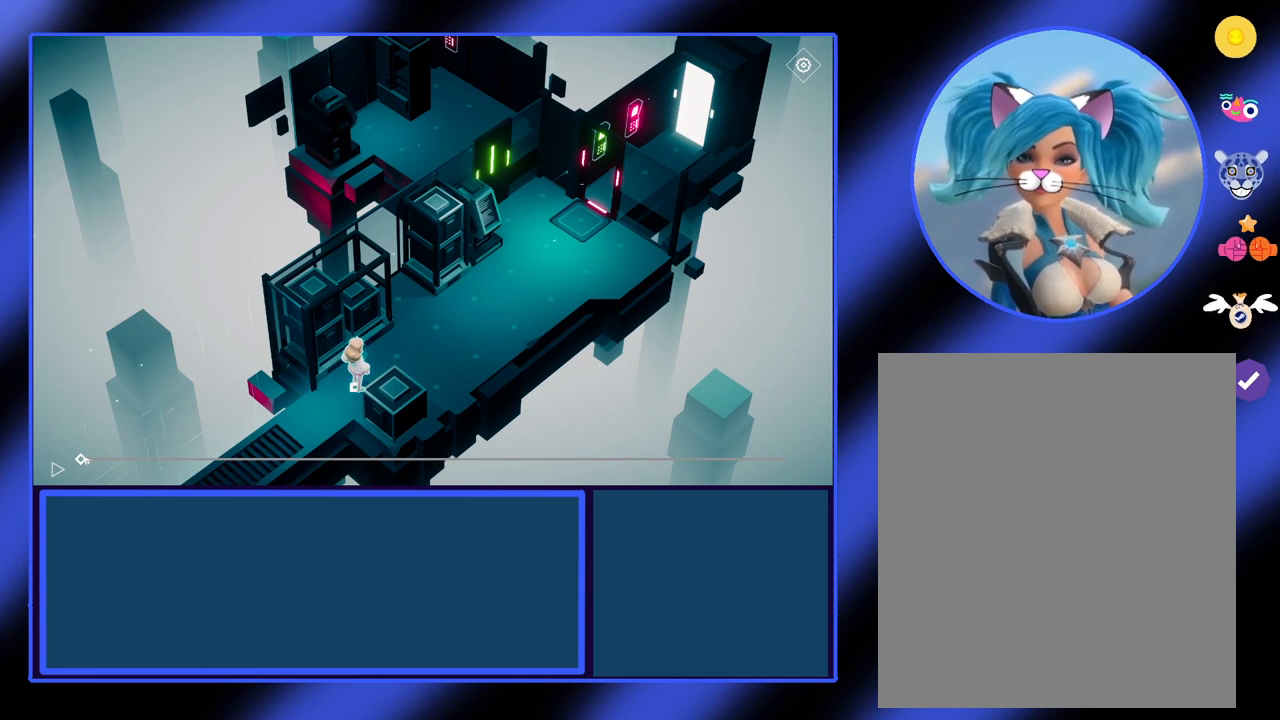
{"keys": [], "mouse": ["left"], "events": []}
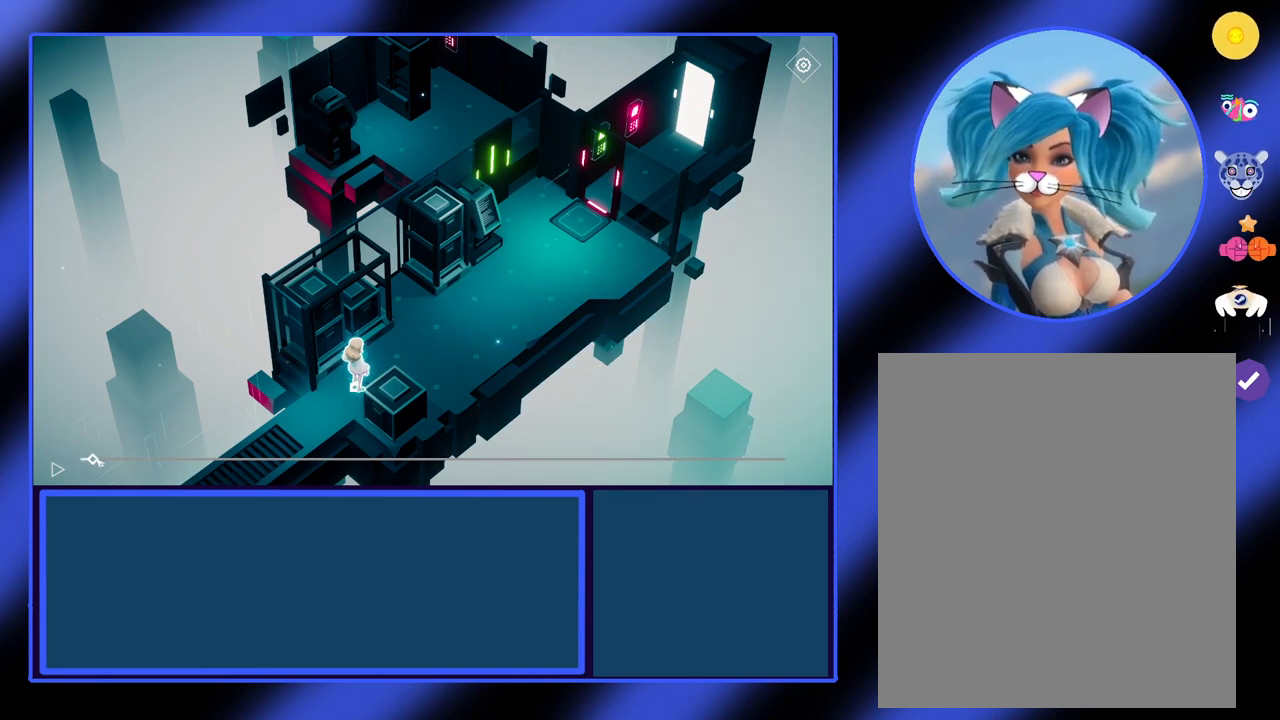
{"keys": [], "mouse": ["left"], "events": []}
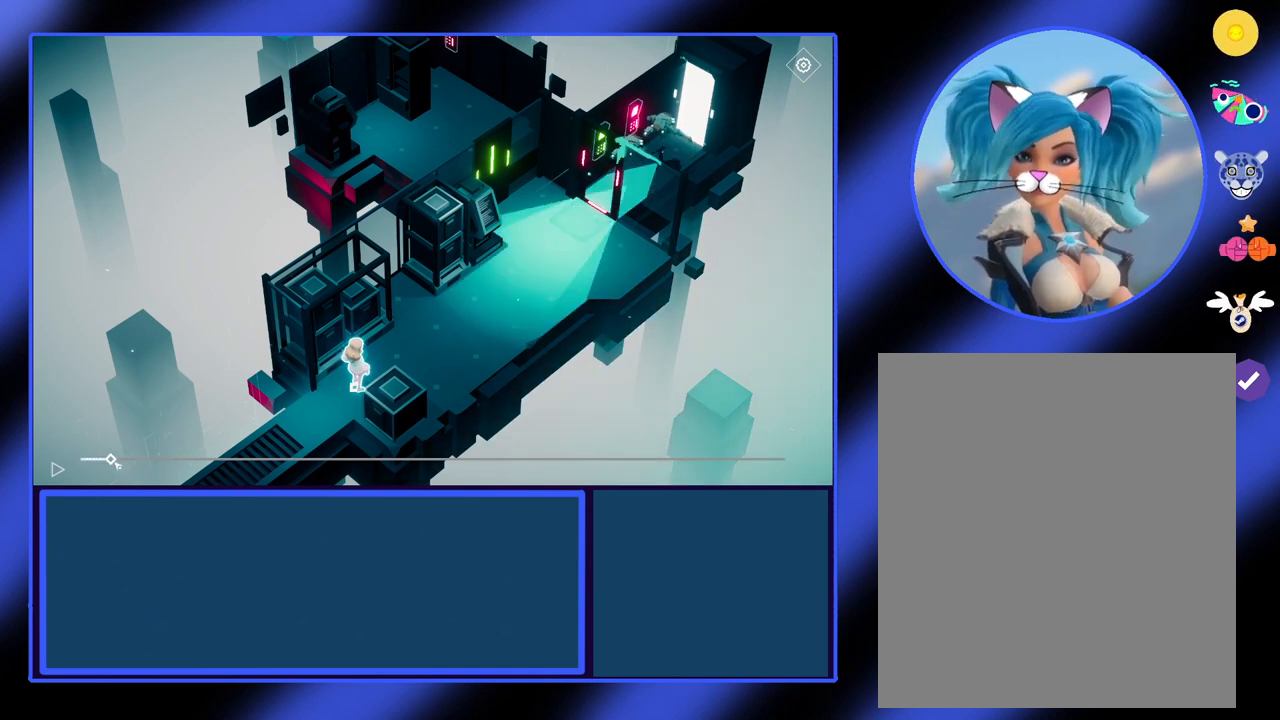
{"keys": [], "mouse": ["left"], "events": []}
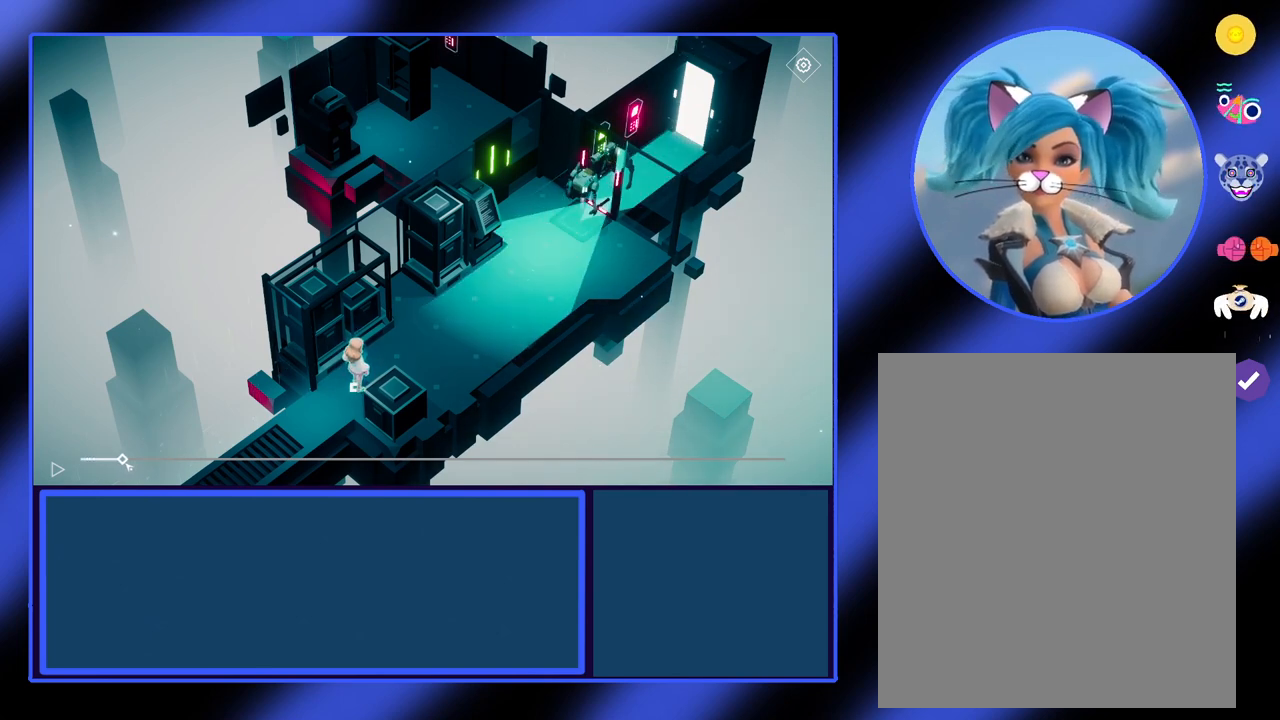
{"keys": [], "mouse": ["left"], "events": []}
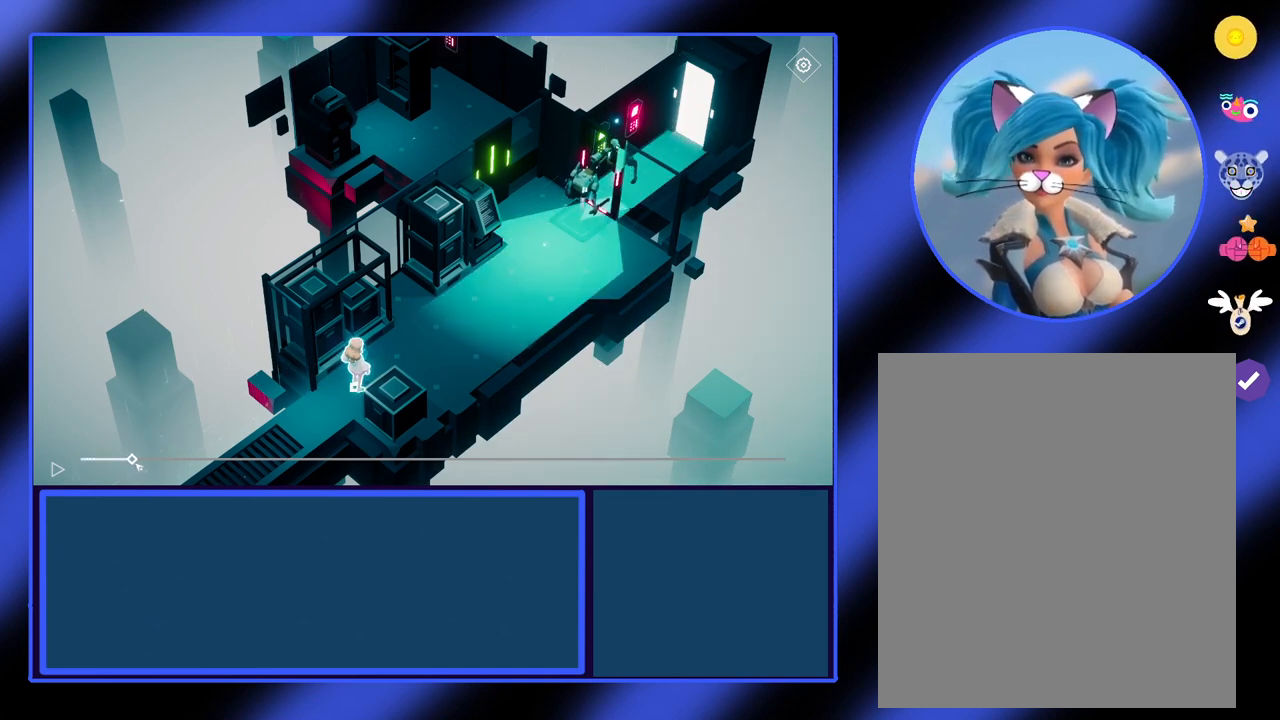
{"keys": [], "mouse": ["left"], "events": []}
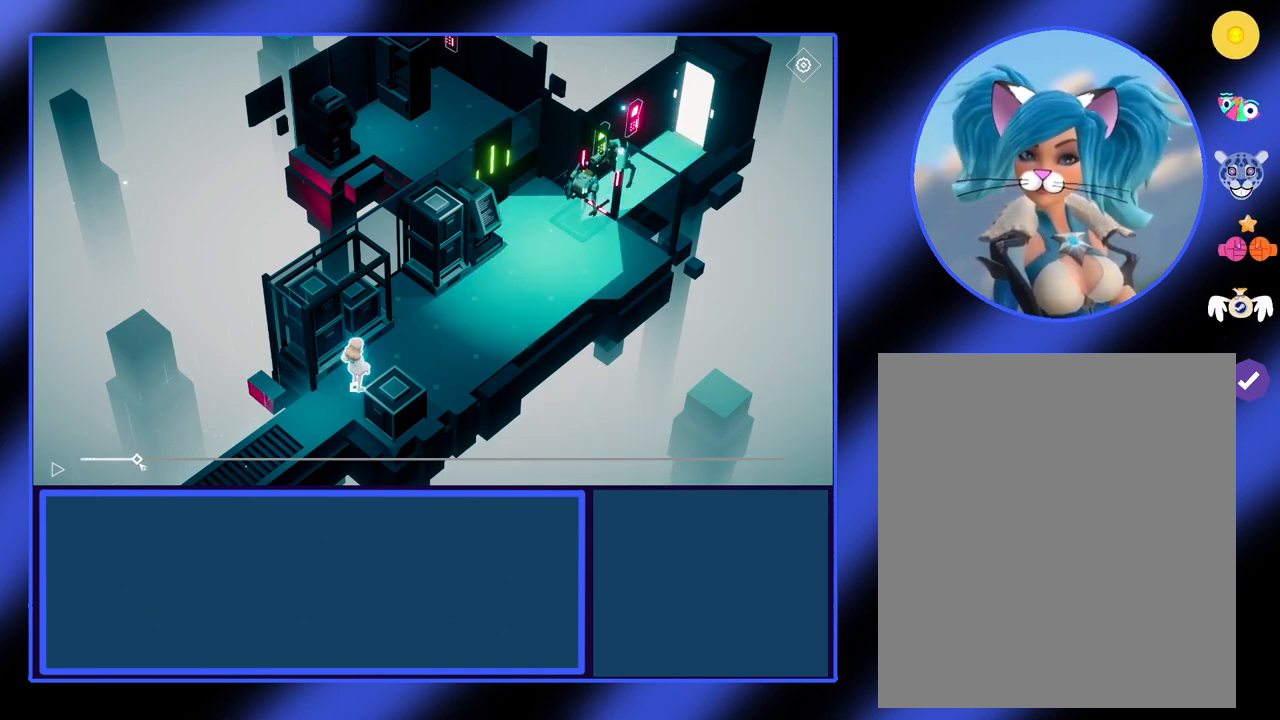
{"keys": [], "mouse": ["left"], "events": []}
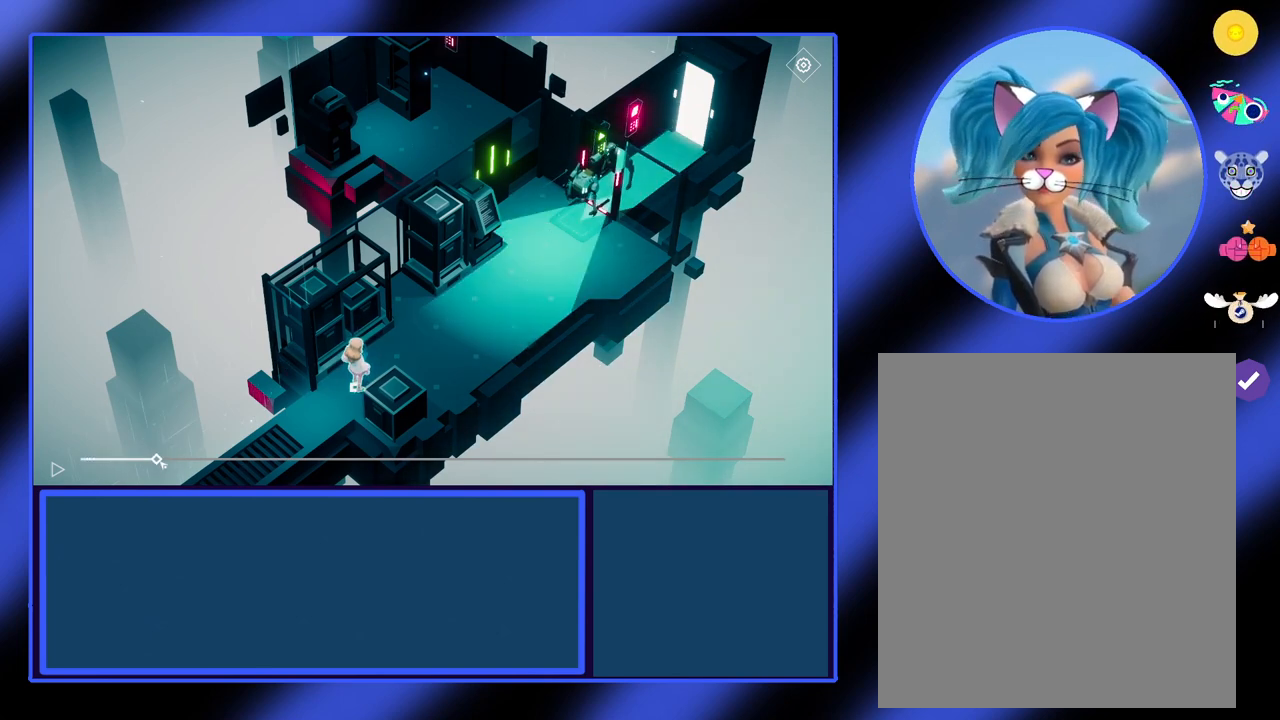
{"keys": [], "mouse": ["left"], "events": []}
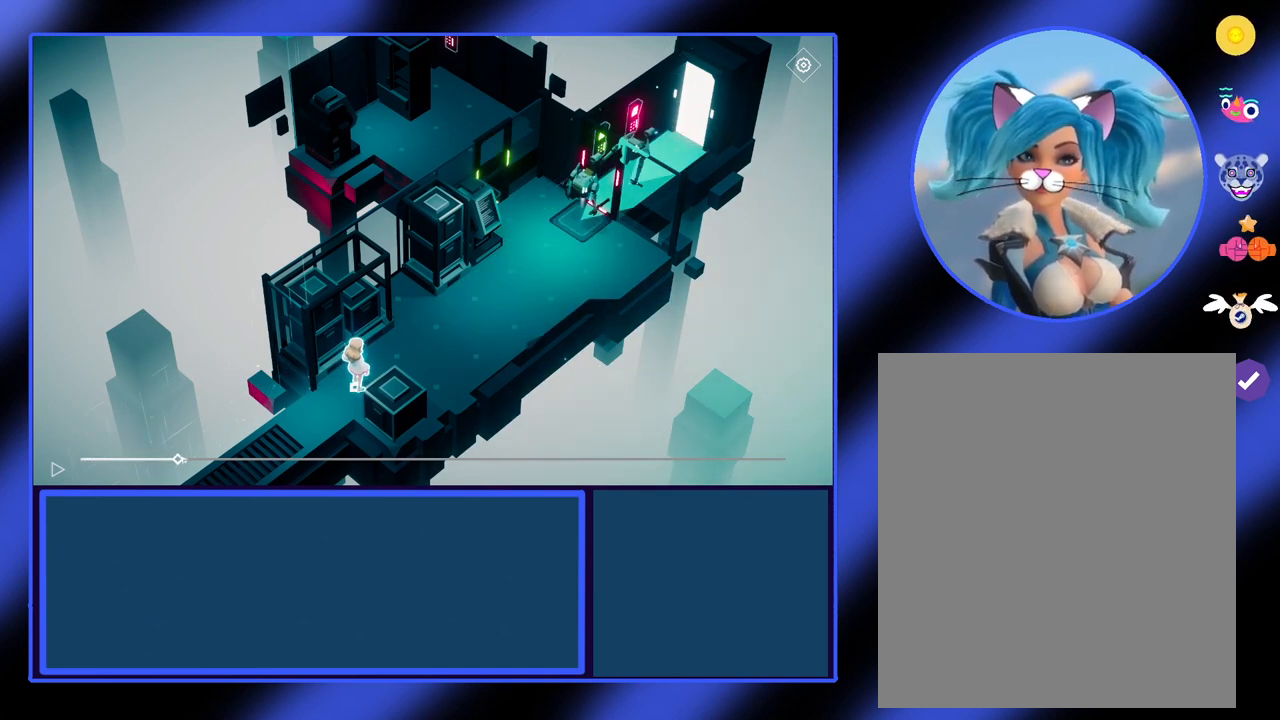
{"keys": [], "mouse": ["left"], "events": []}
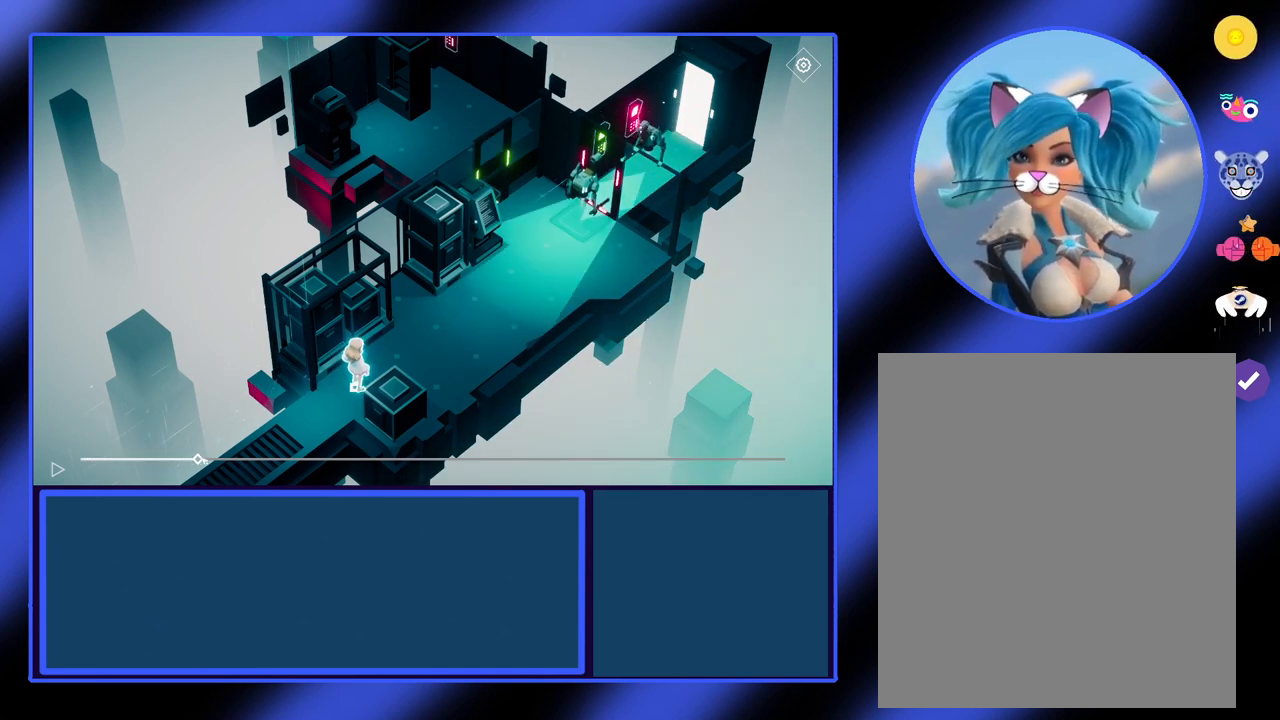
{"keys": [], "mouse": ["left"], "events": []}
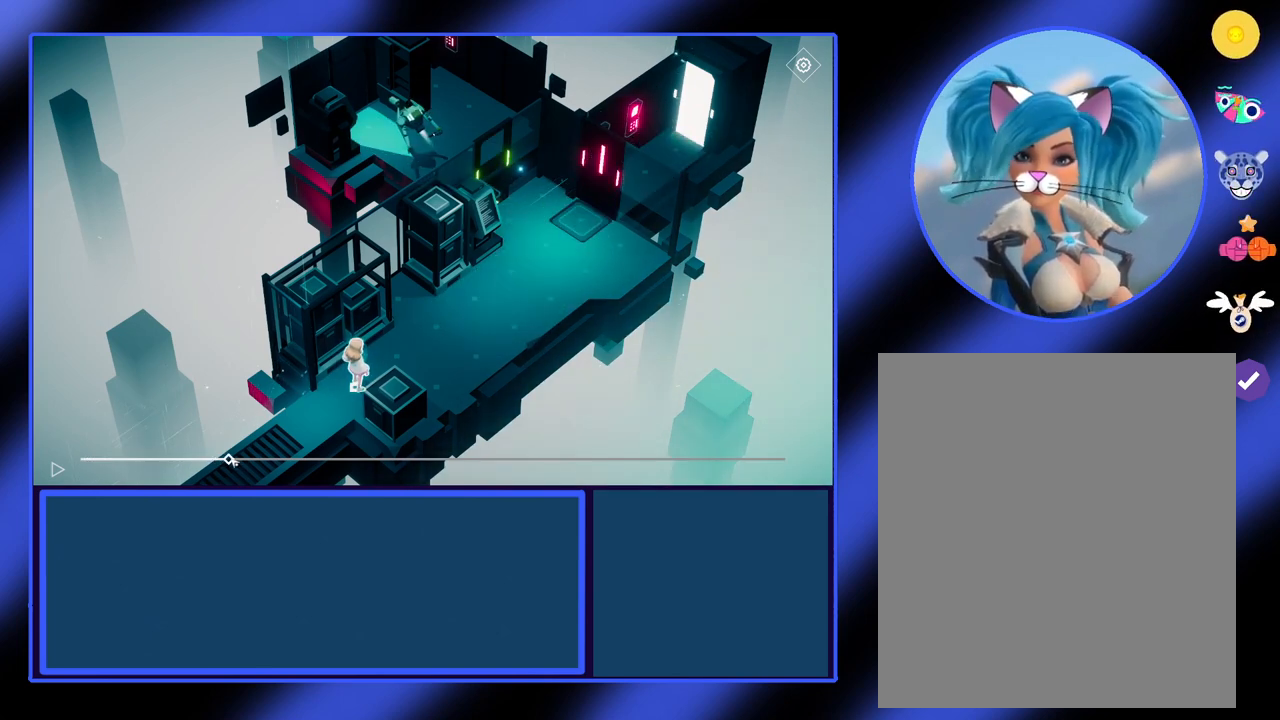
{"keys": [], "mouse": ["left"], "events": []}
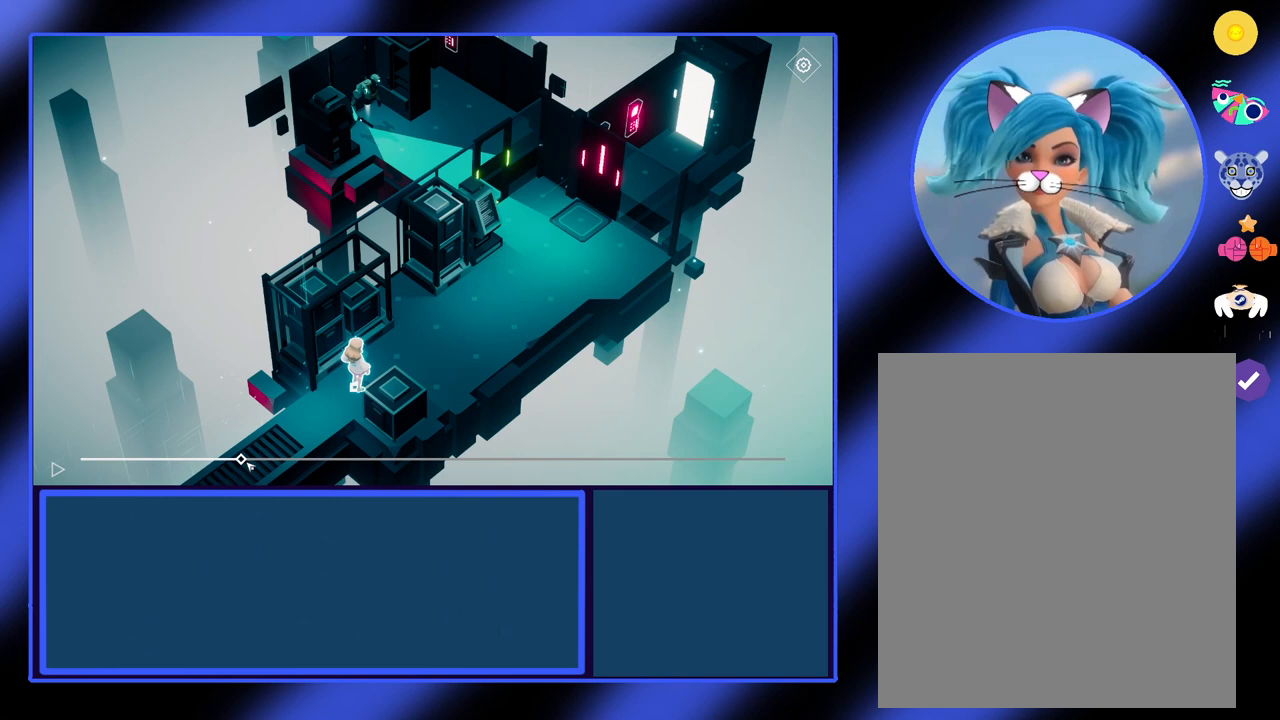
{"keys": [], "mouse": ["left"], "events": []}
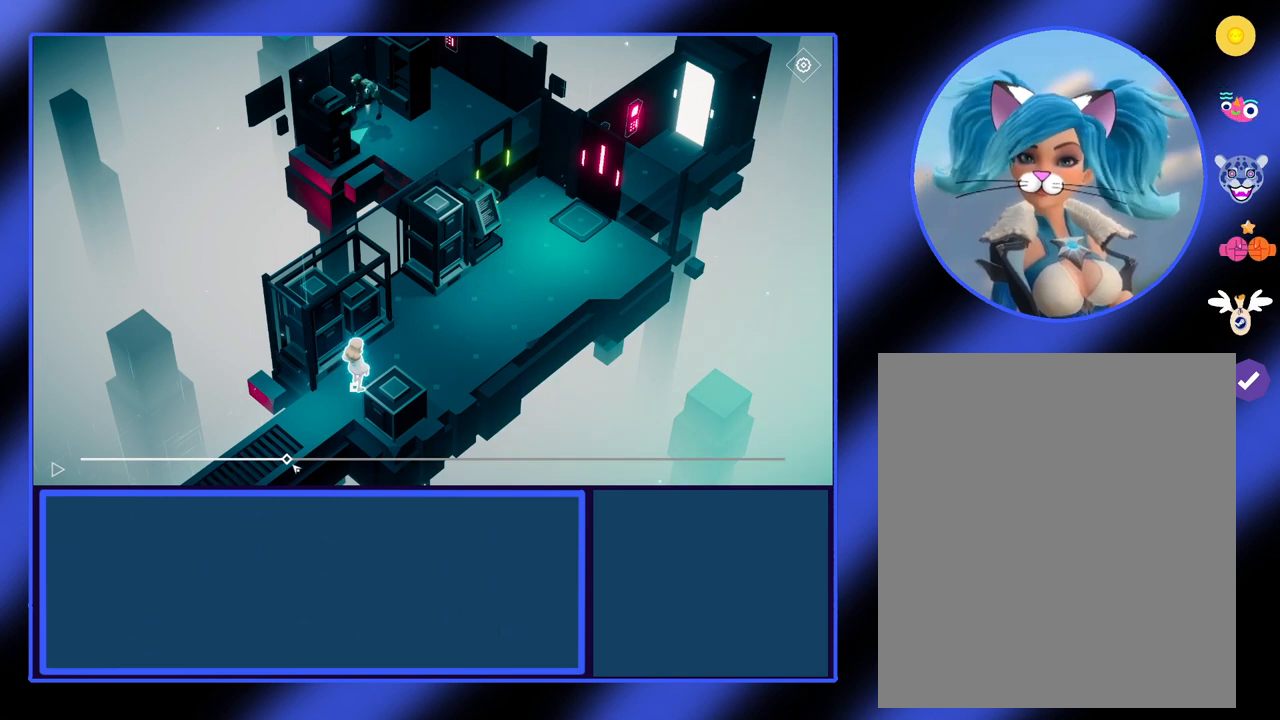
{"keys": [], "mouse": ["left"], "events": []}
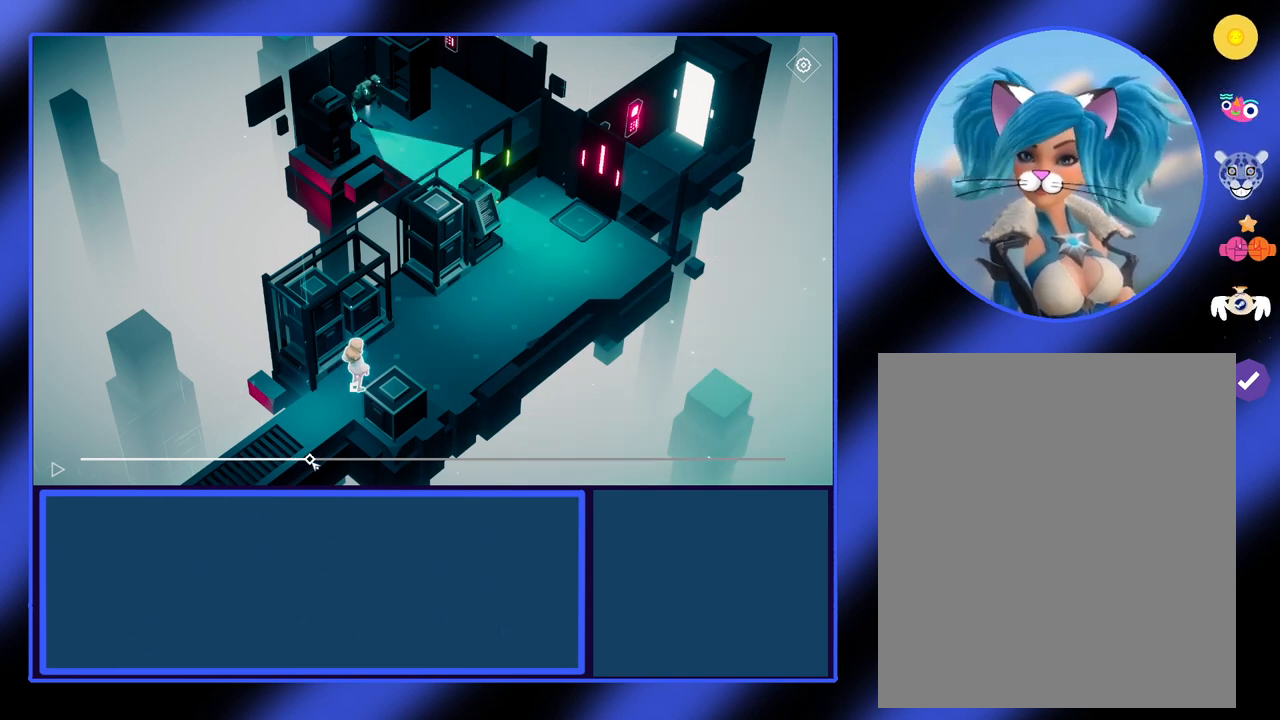
{"keys": [], "mouse": ["left"], "events": []}
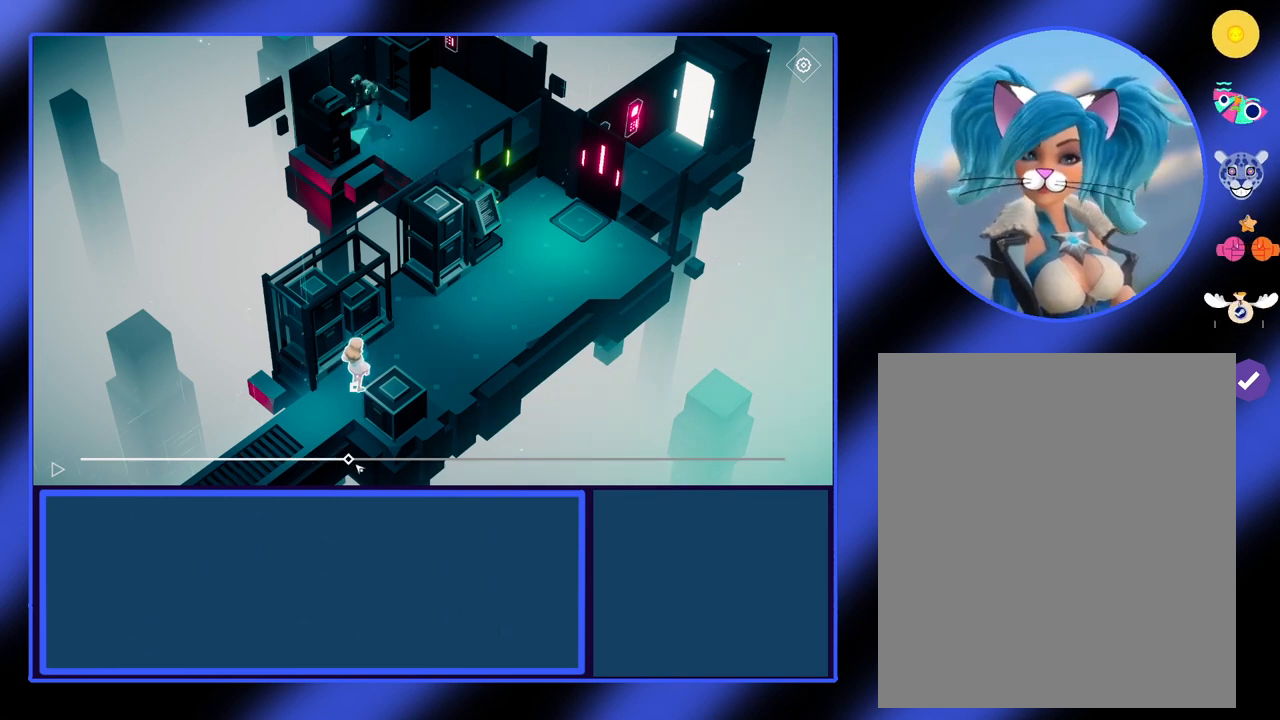
{"keys": [], "mouse": ["left"], "events": []}
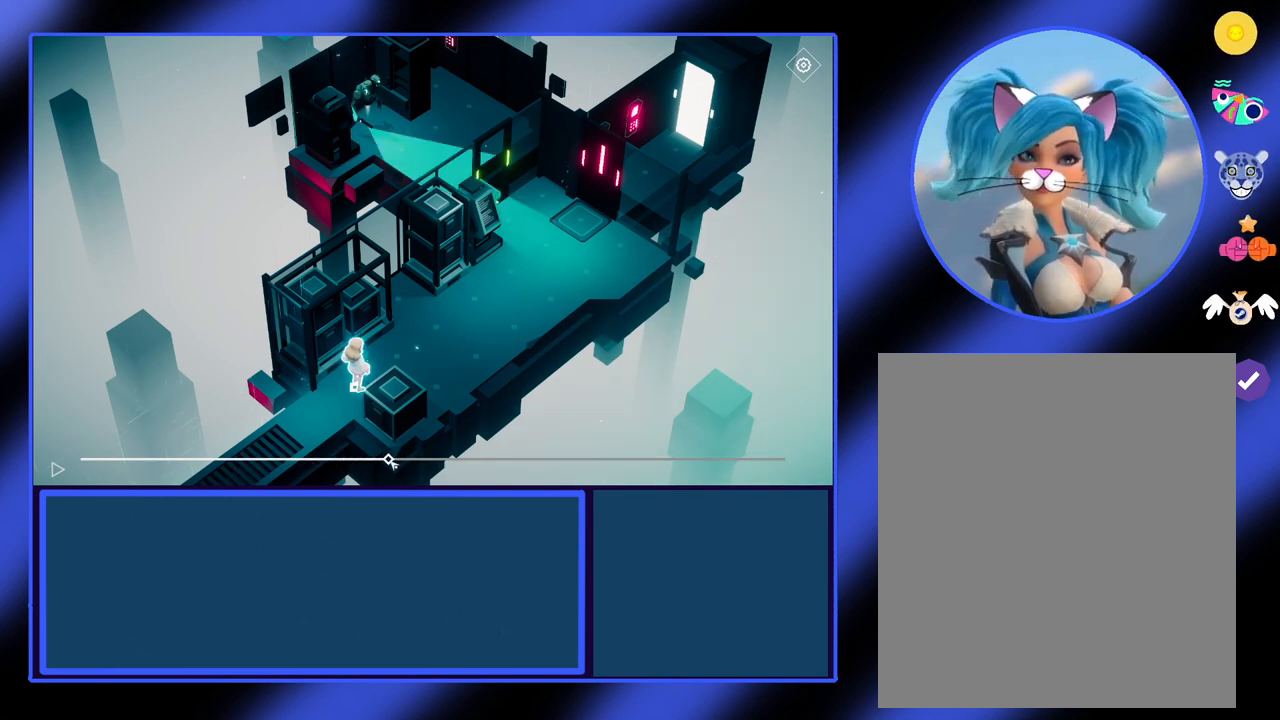
{"keys": [], "mouse": ["left"], "events": []}
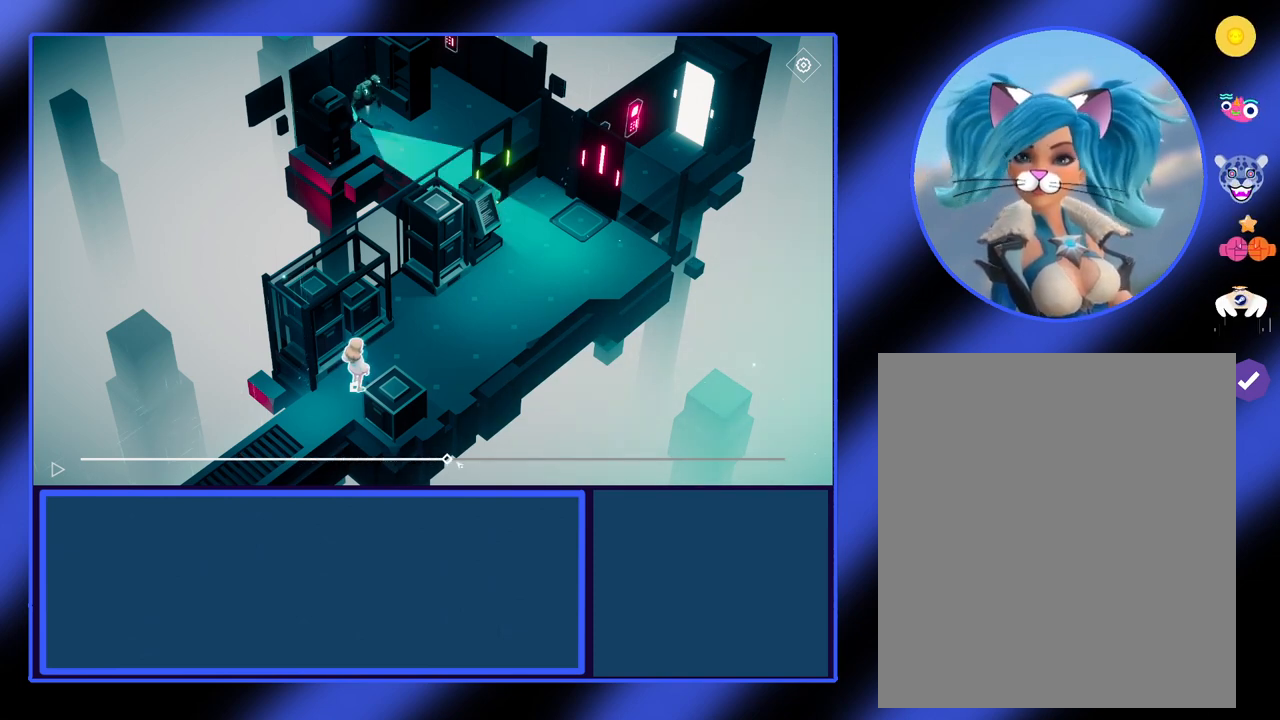
{"keys": [], "mouse": ["left"], "events": []}
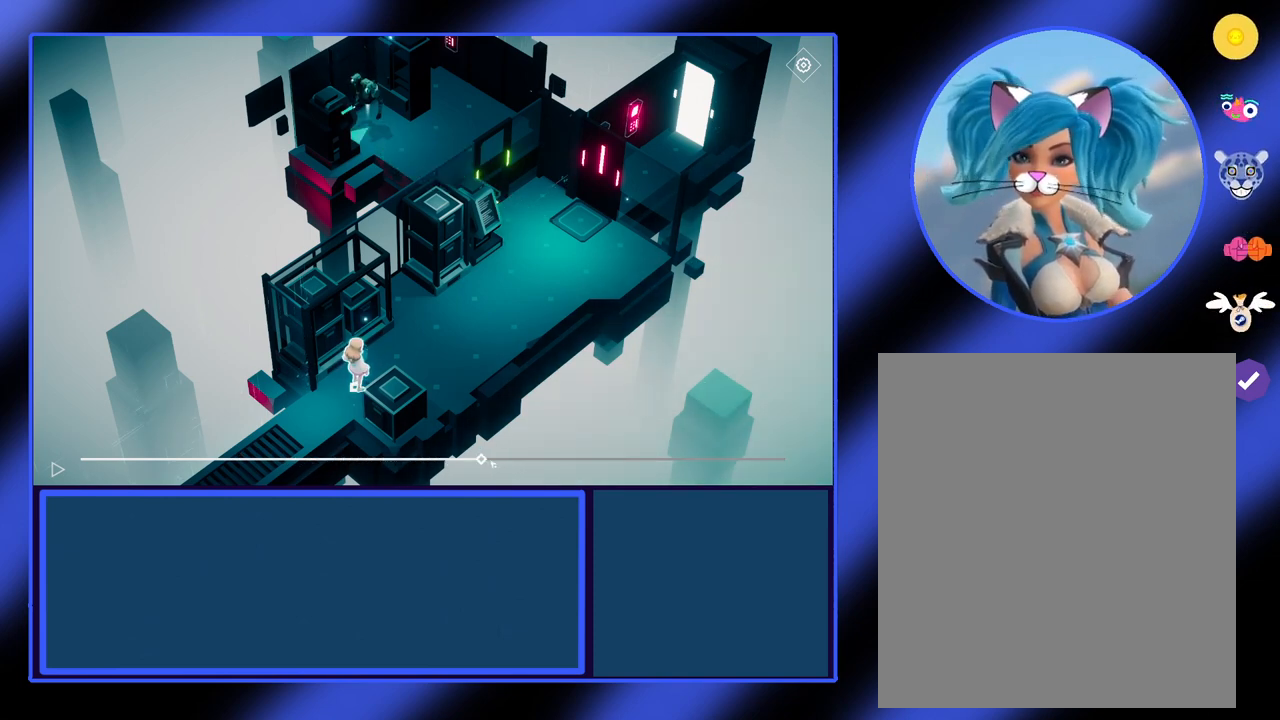
{"keys": [], "mouse": ["left"], "events": []}
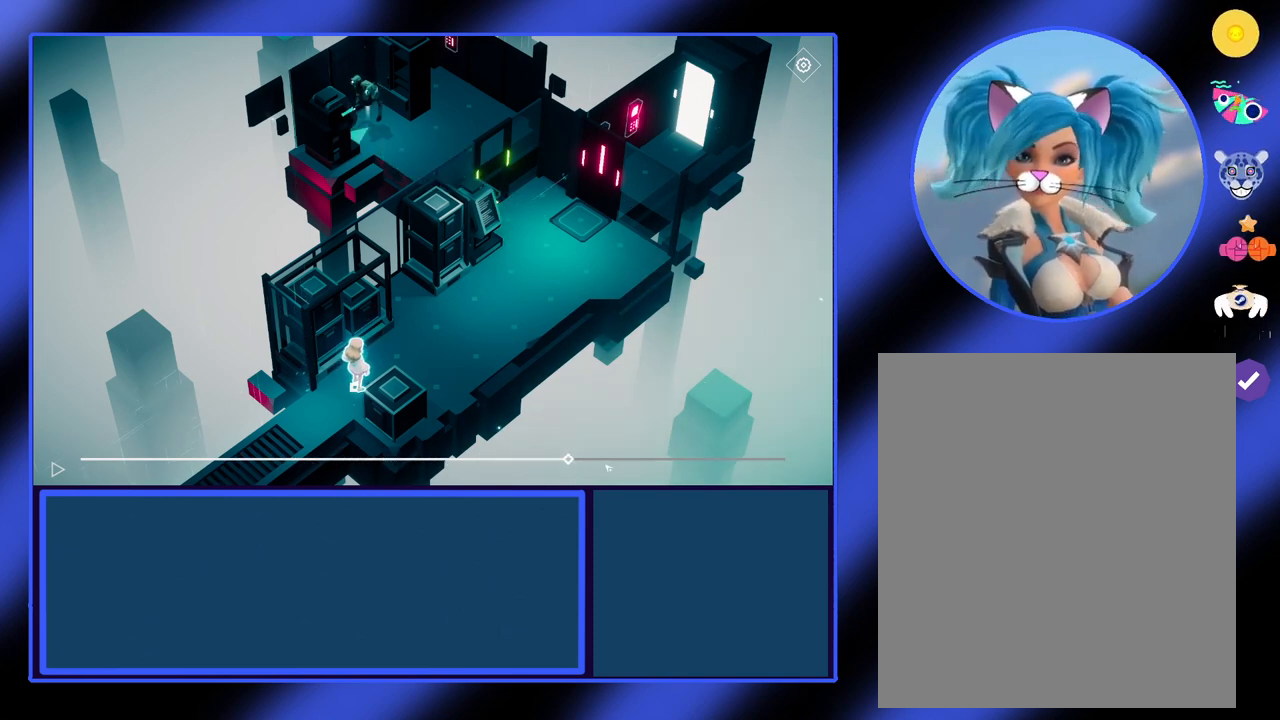
{"keys": [], "mouse": ["left"], "events": []}
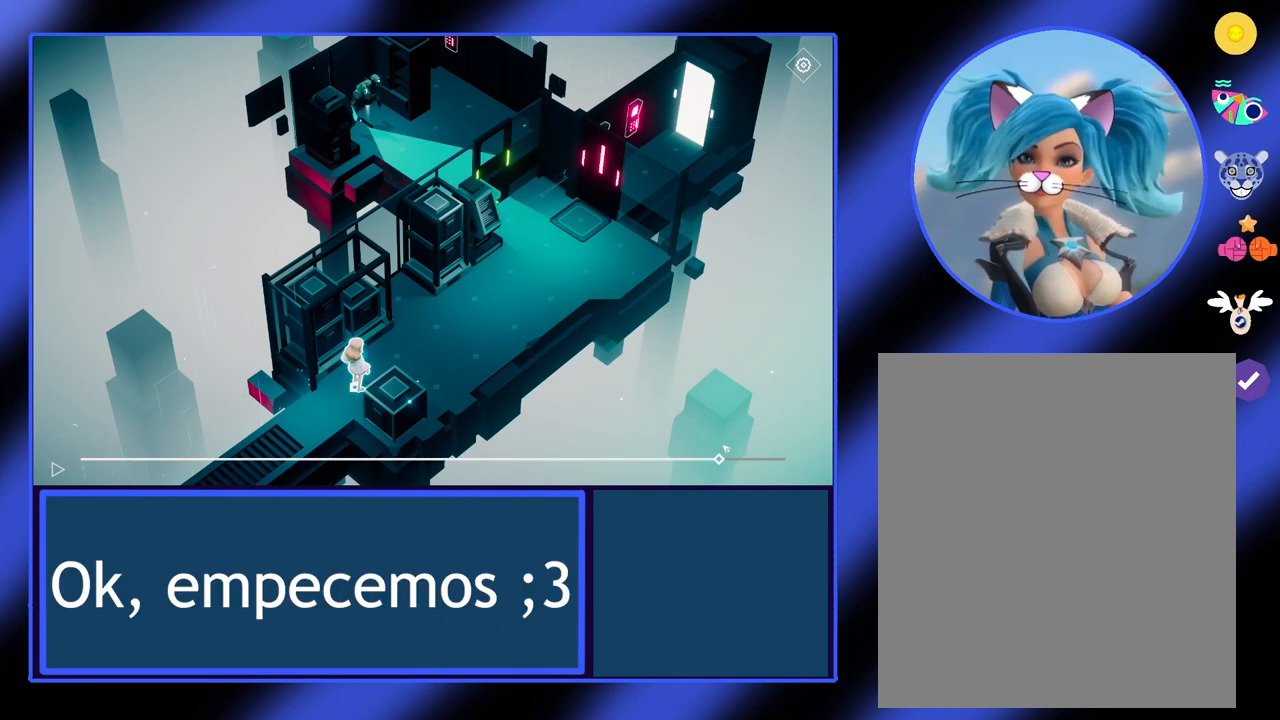
{"keys": [], "mouse": ["left"], "events": []}
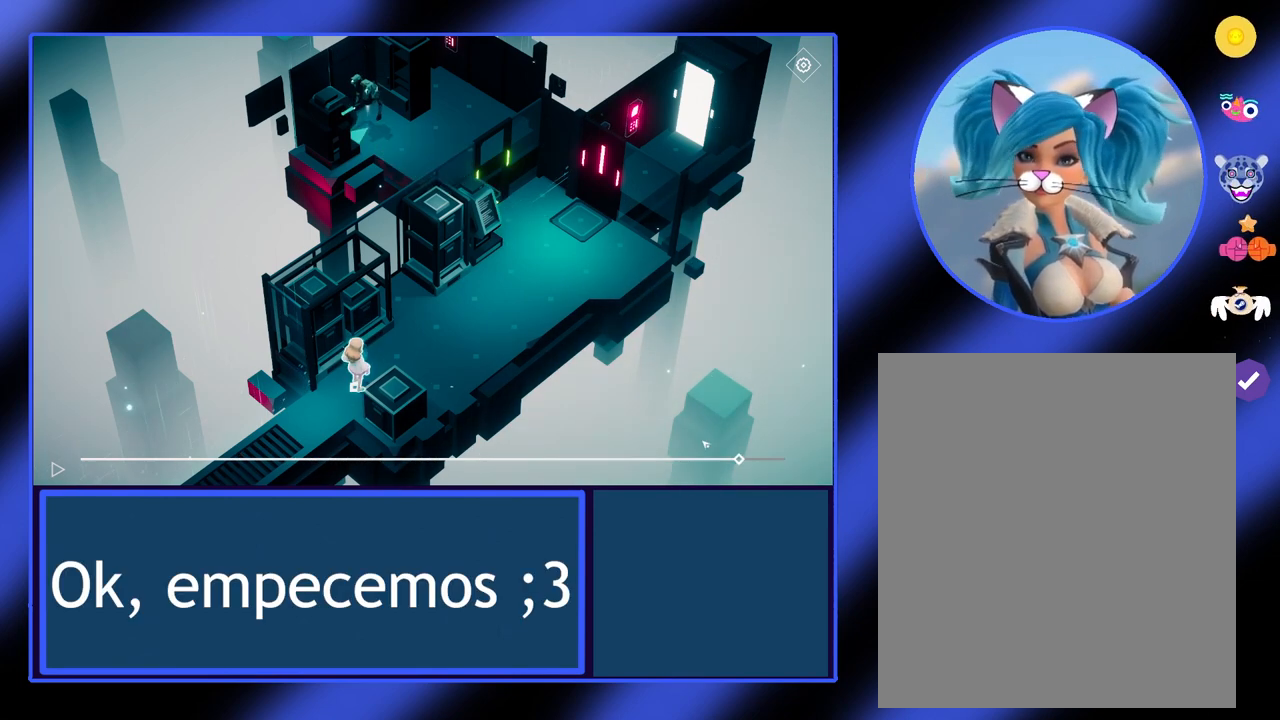
{"keys": [], "mouse": ["left"], "events": []}
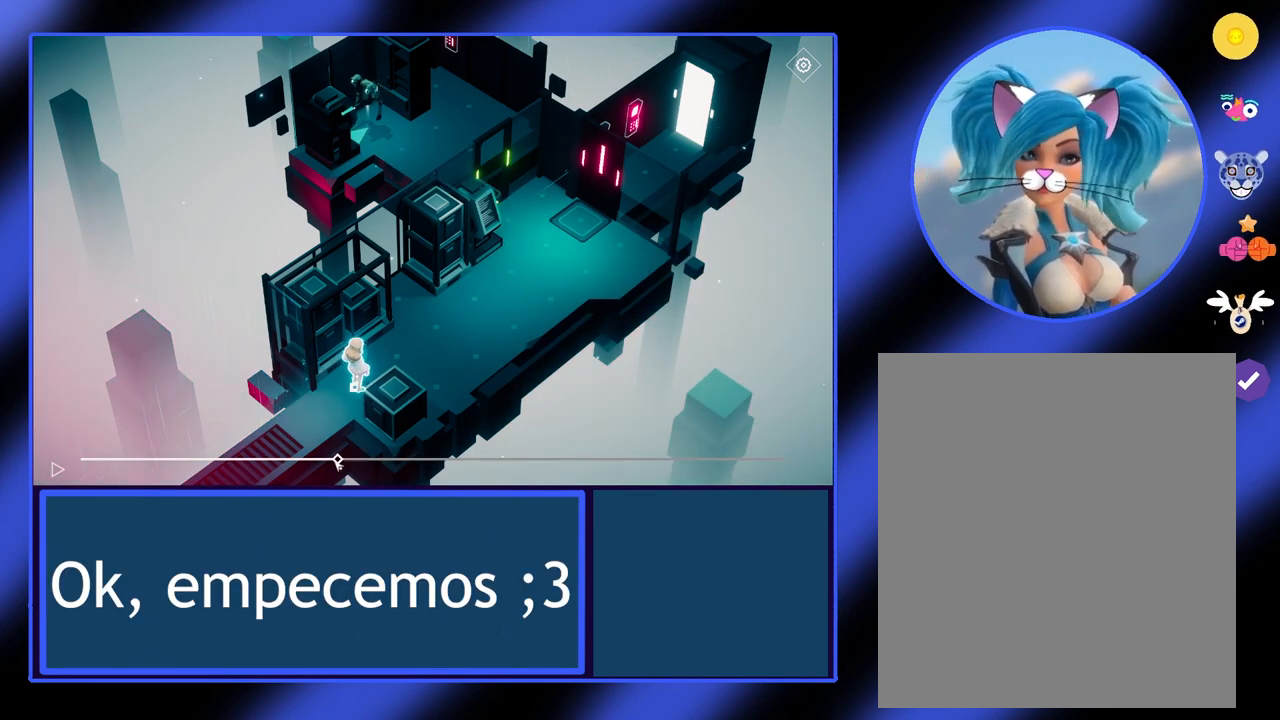
{"keys": [], "mouse": ["left"], "events": []}
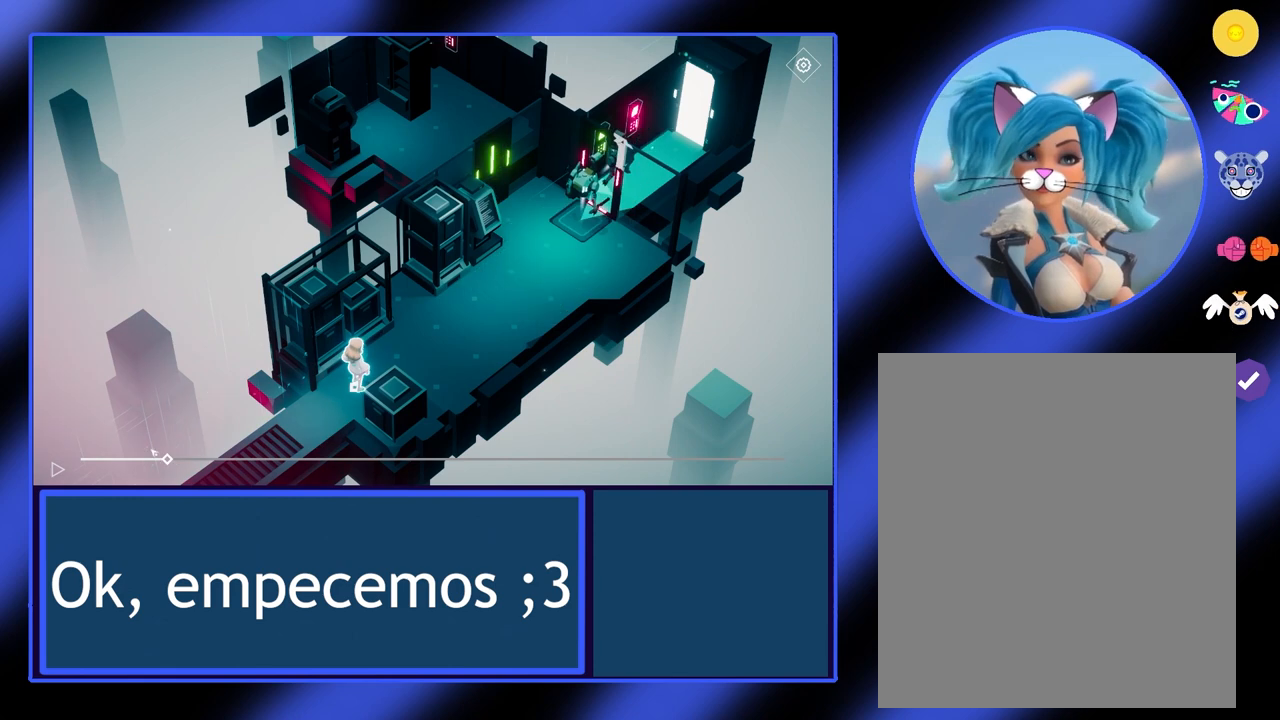
{"keys": [], "mouse": ["left"], "events": []}
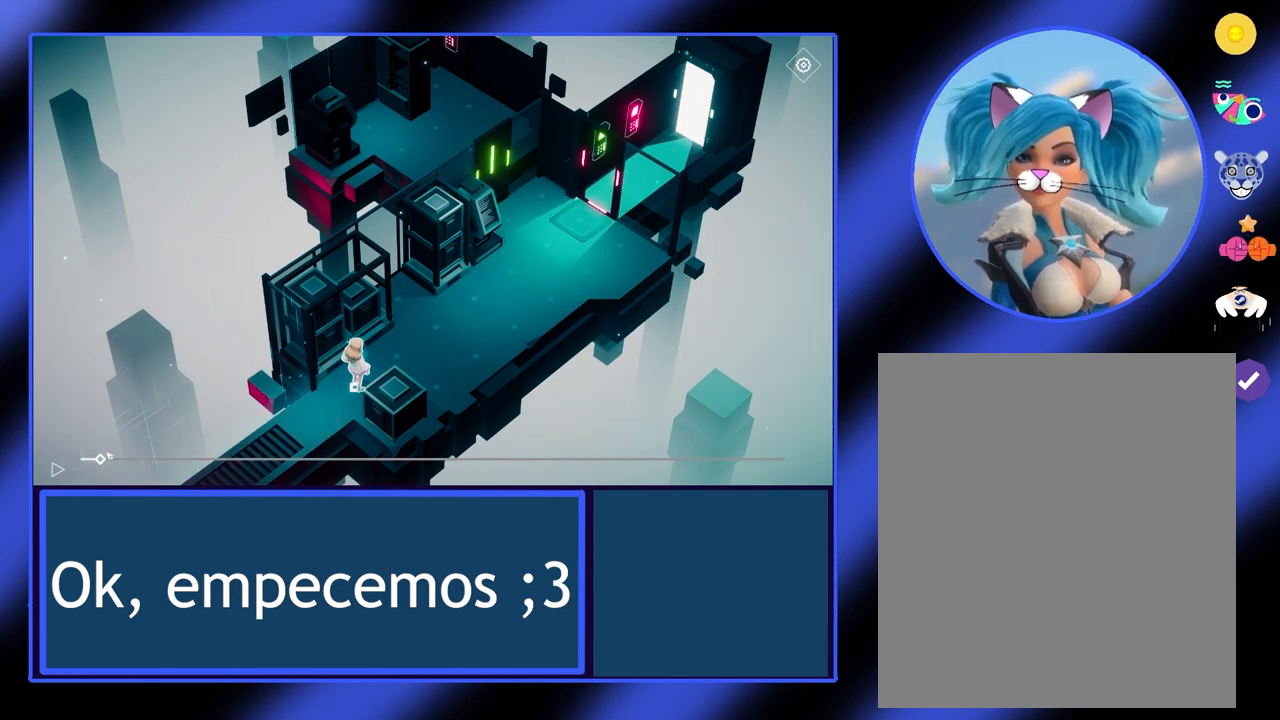
{"keys": [], "mouse": ["left"], "events": []}
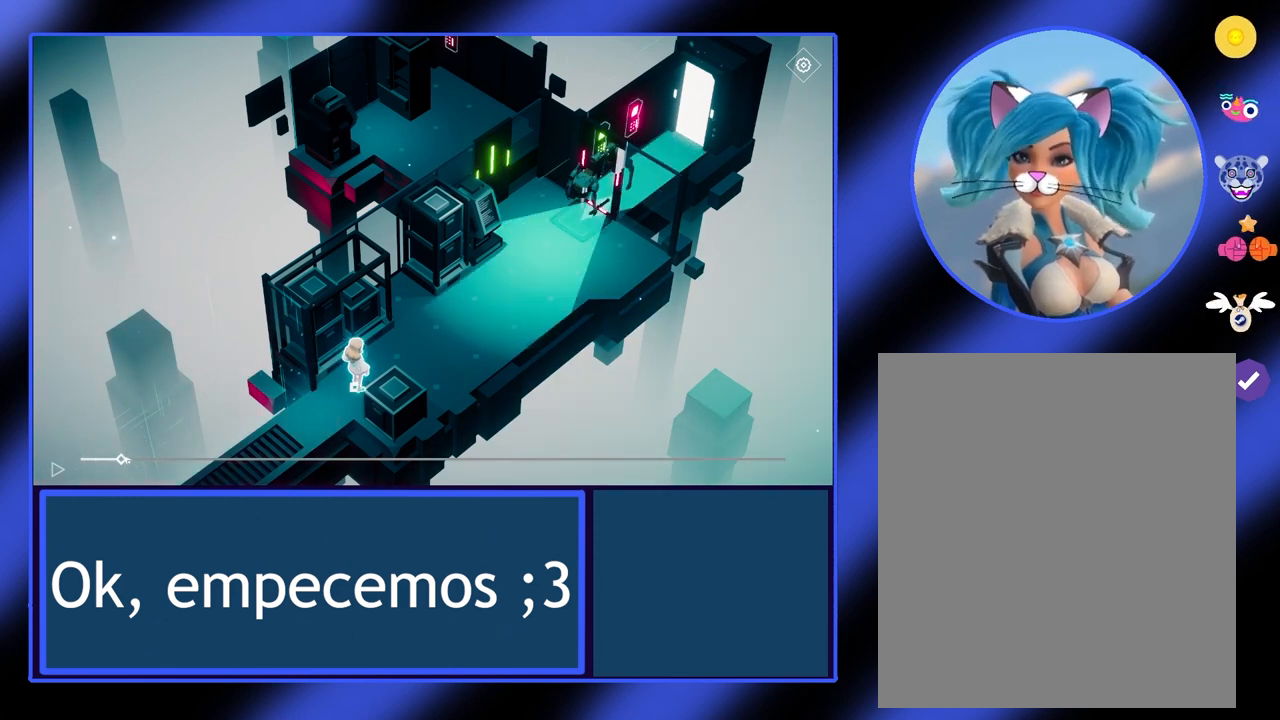
{"keys": [], "mouse": ["left"], "events": []}
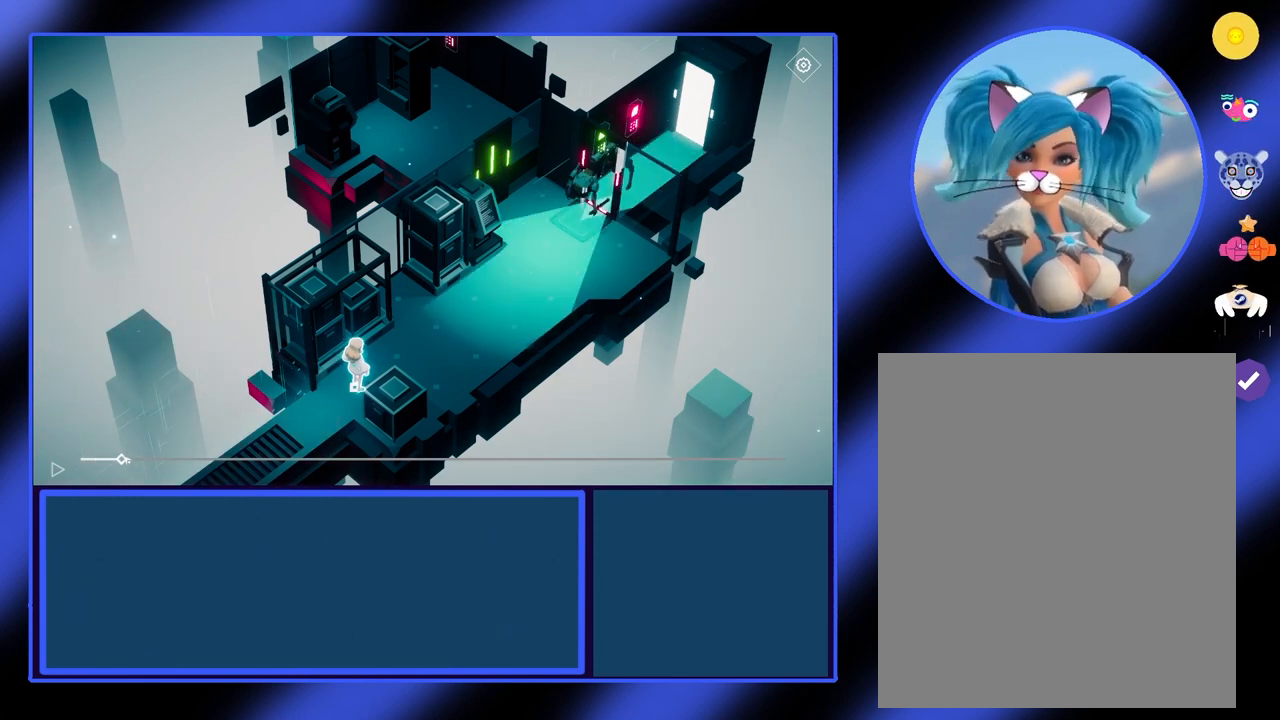
{"keys": [], "mouse": ["left"], "events": []}